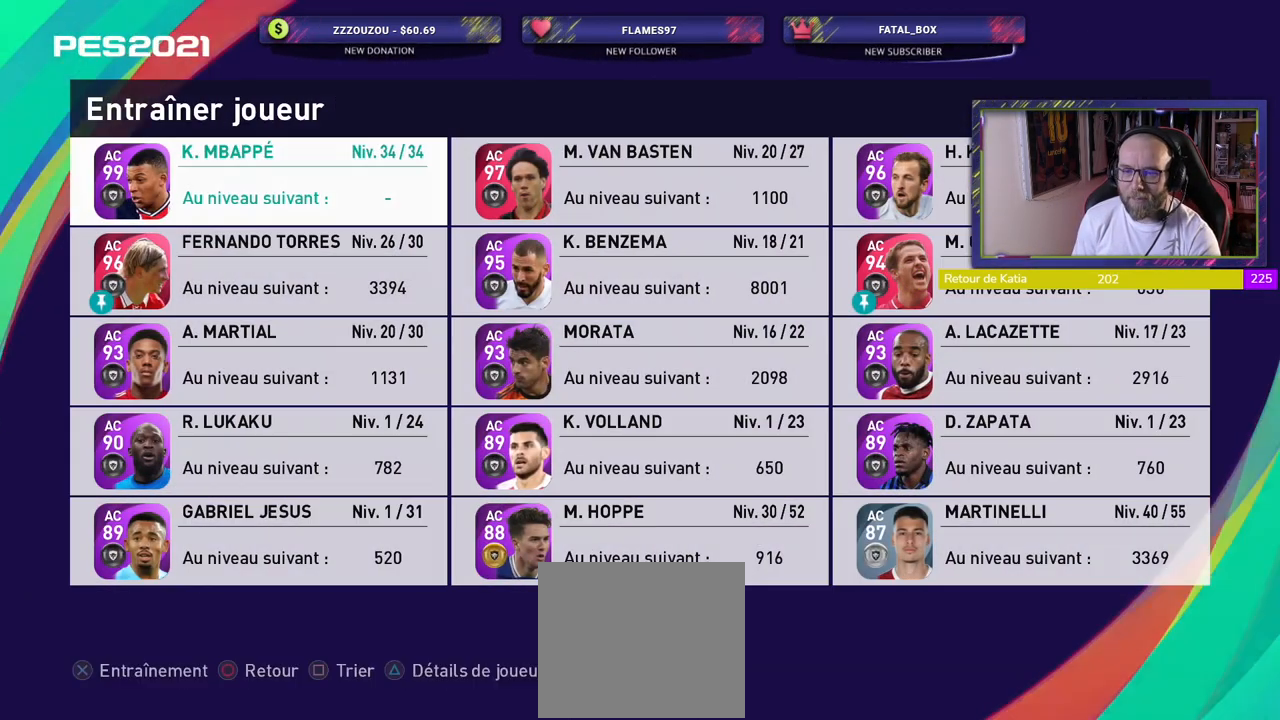
Gameplay with a controller (PlayStation layout); each line is a JSON object with the inputs held at the frame after it. "events" lists button and stick changes between this image and that frame as [ms after this image, input, new state], when the widget could be followed in between.
{"buttons": [], "left_stick": "center", "right_stick": "center", "events": []}
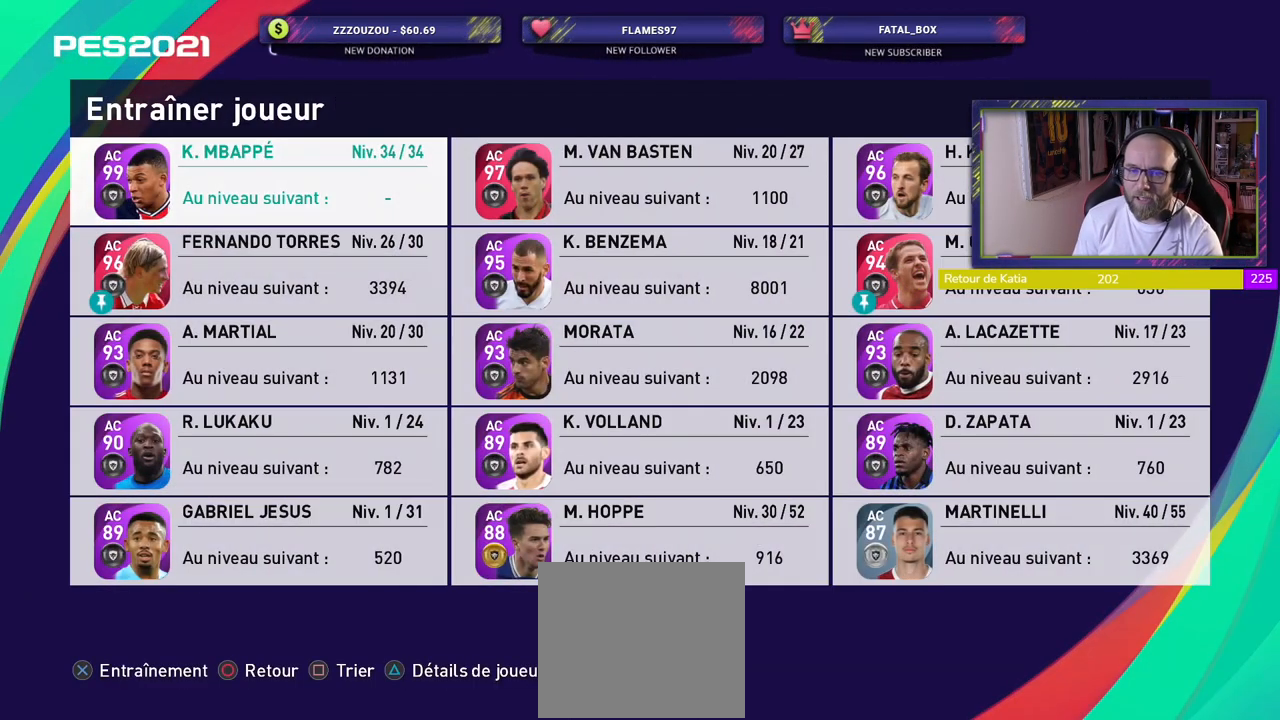
{"buttons": [], "left_stick": "center", "right_stick": "center", "events": []}
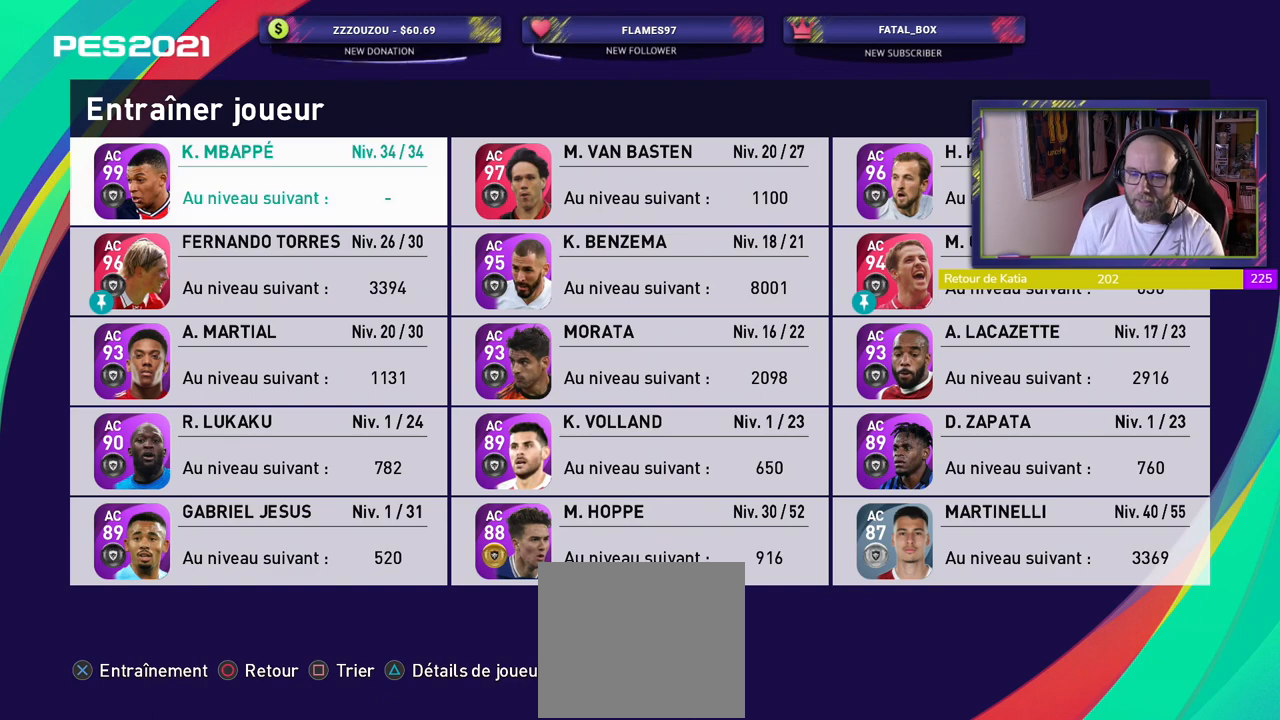
{"buttons": [], "left_stick": "center", "right_stick": "center", "events": []}
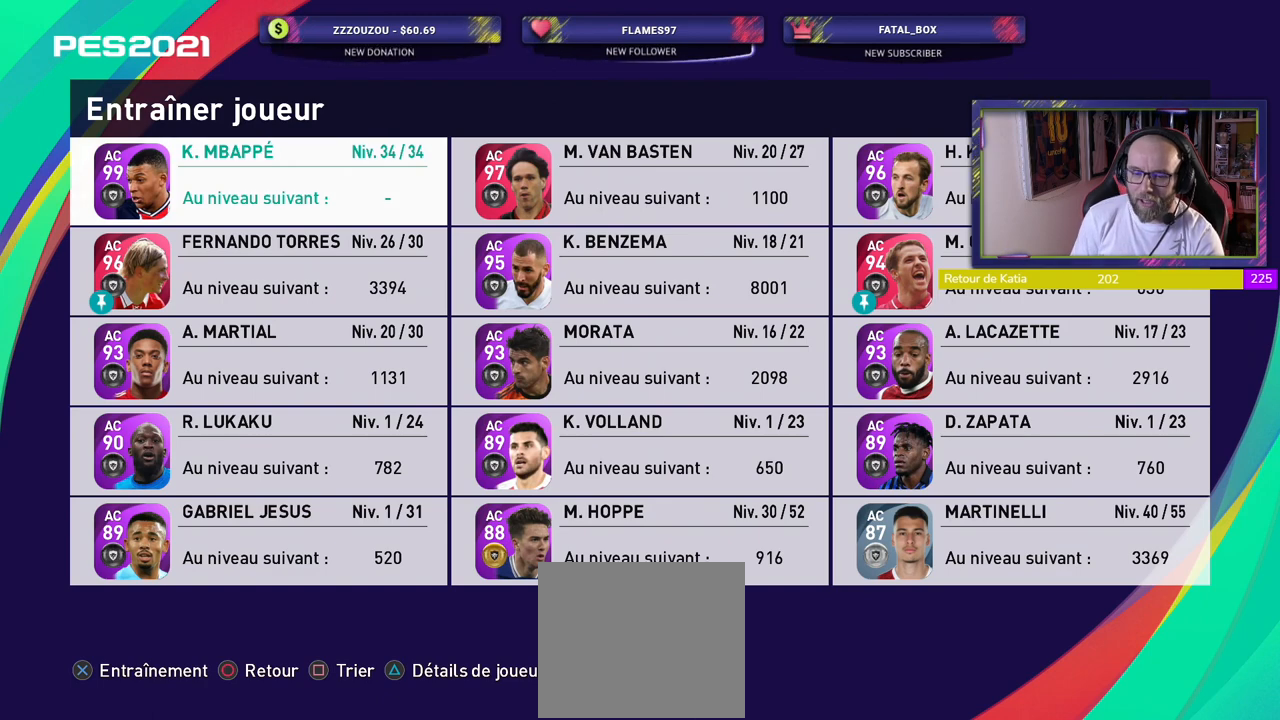
{"buttons": [], "left_stick": "center", "right_stick": "center", "events": []}
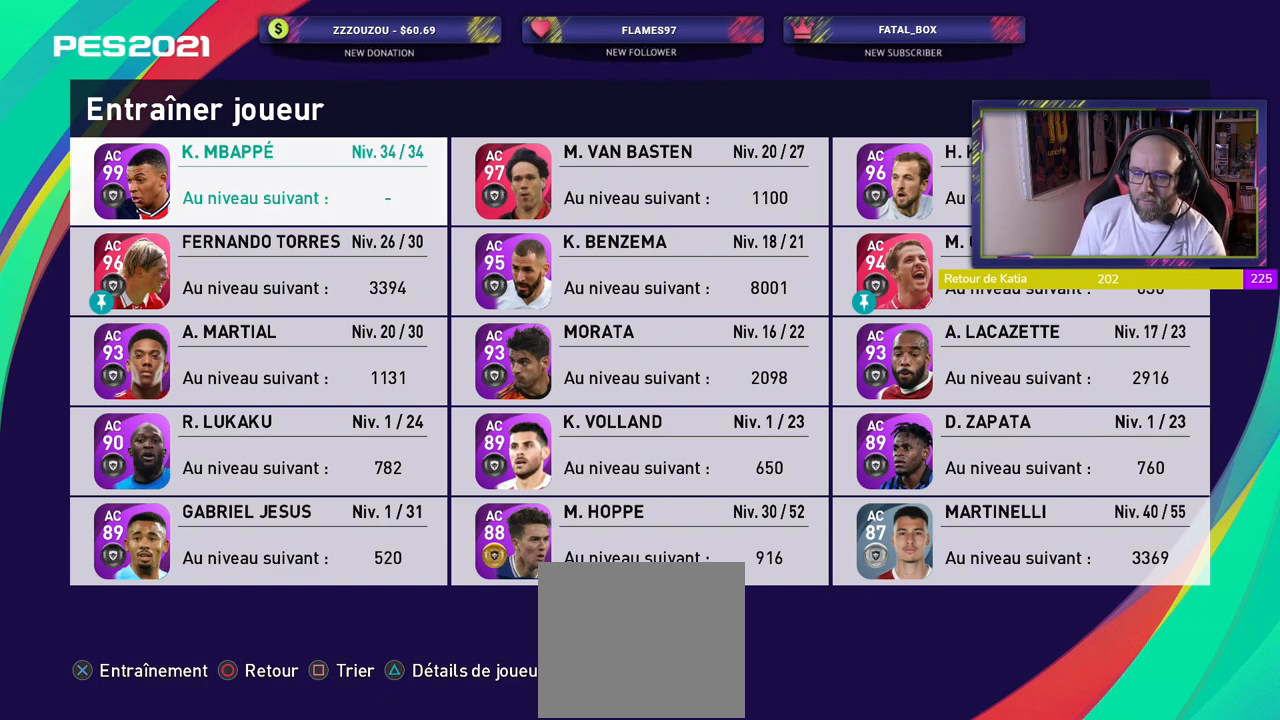
{"buttons": [], "left_stick": "center", "right_stick": "center", "events": []}
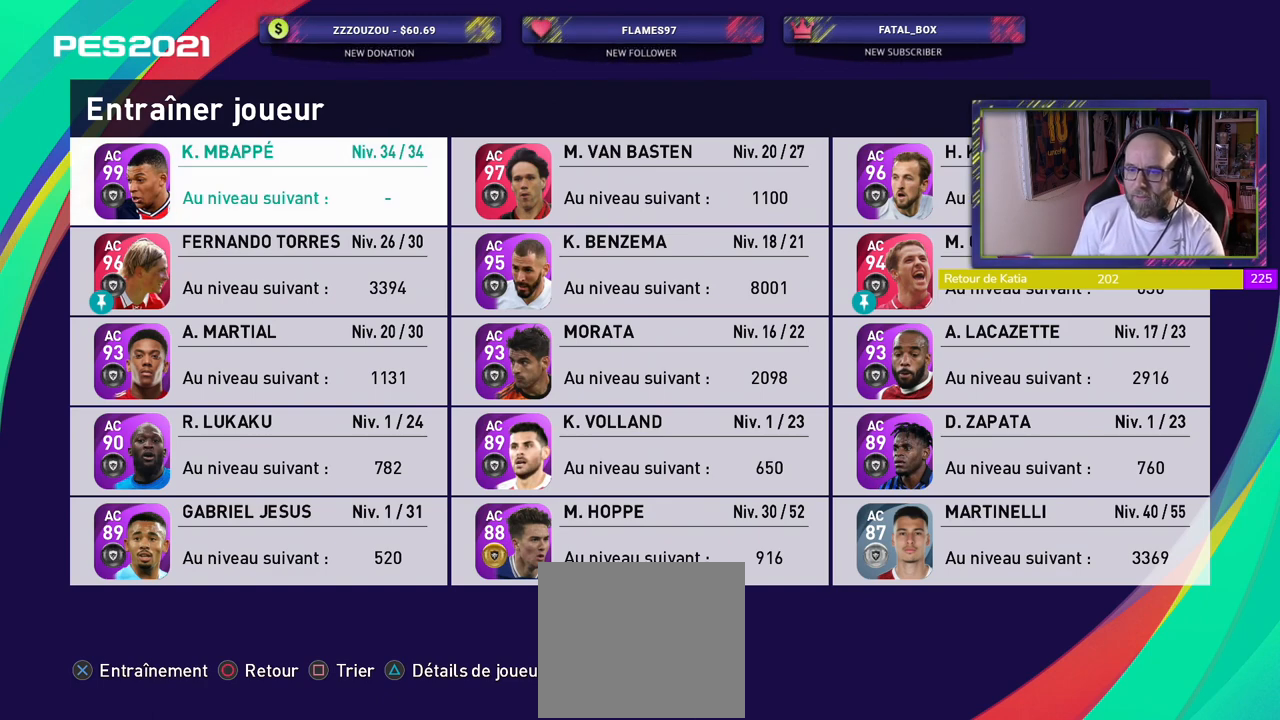
{"buttons": [], "left_stick": "center", "right_stick": "center", "events": [[40, "SQUARE", "down"], [200, "SQUARE", "up"]]}
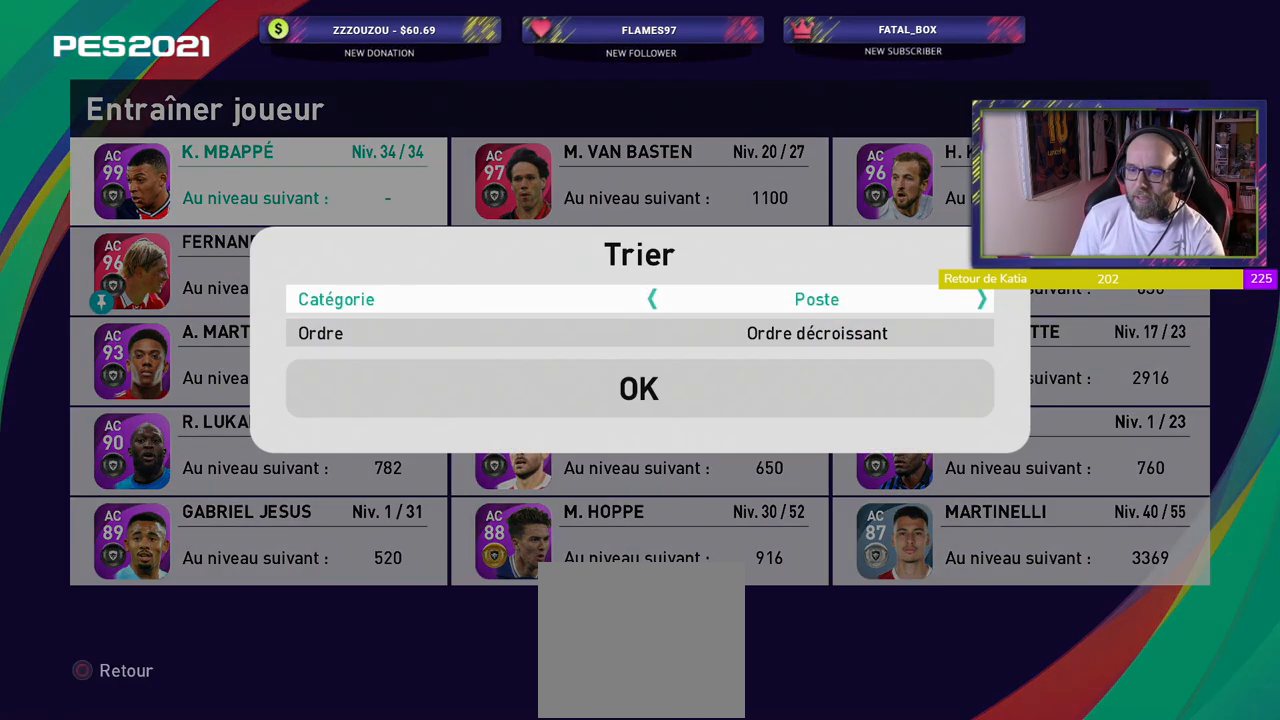
{"buttons": [], "left_stick": "center", "right_stick": "center", "events": []}
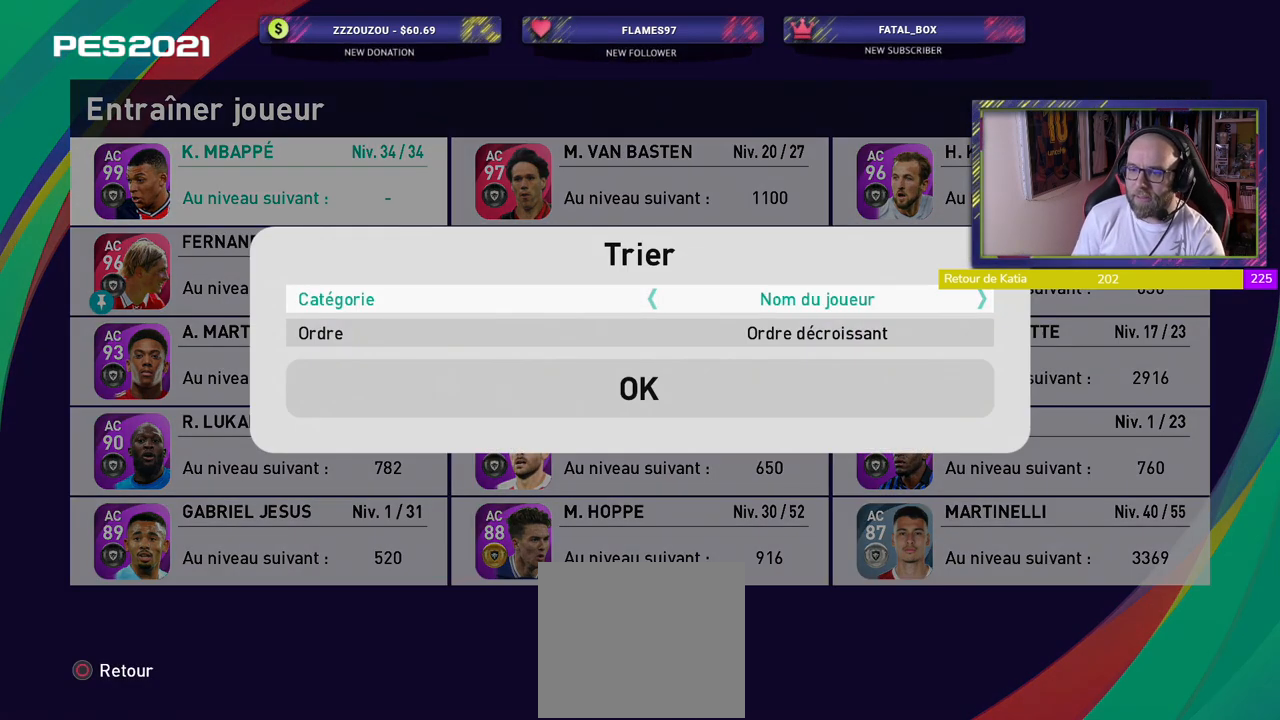
{"buttons": [], "left_stick": "center", "right_stick": "center", "events": []}
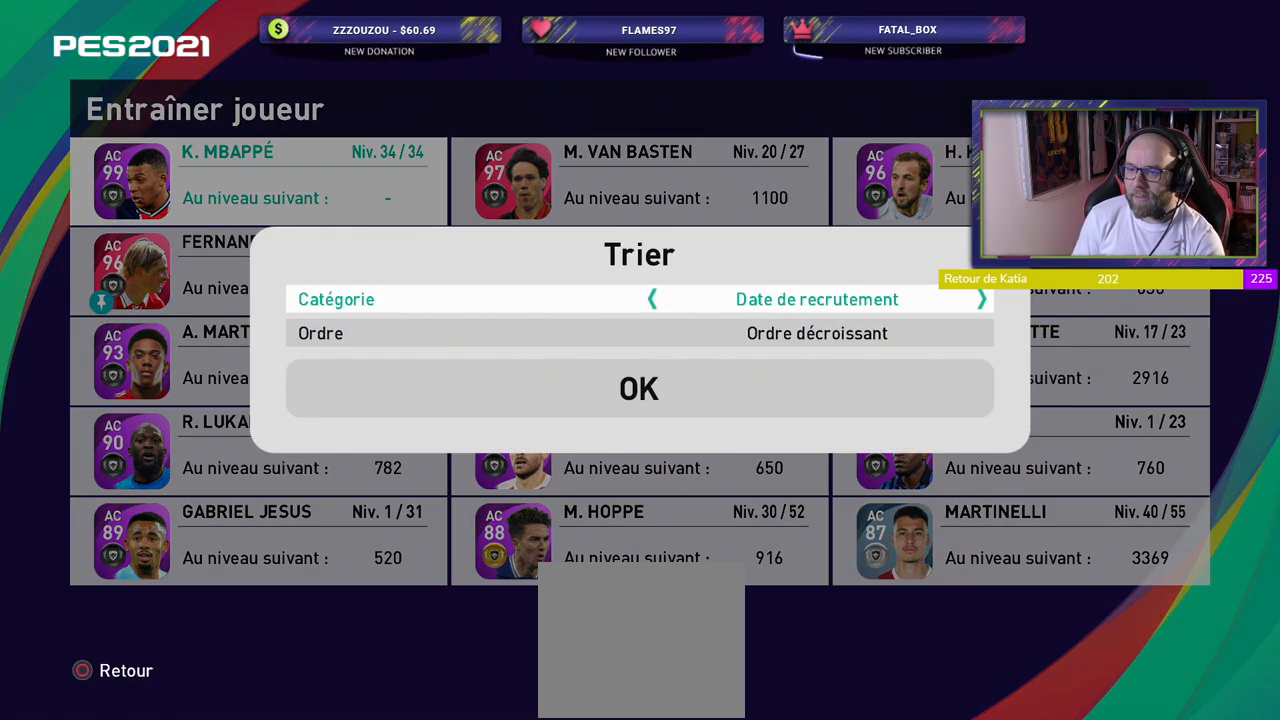
{"buttons": [], "left_stick": "center", "right_stick": "center", "events": []}
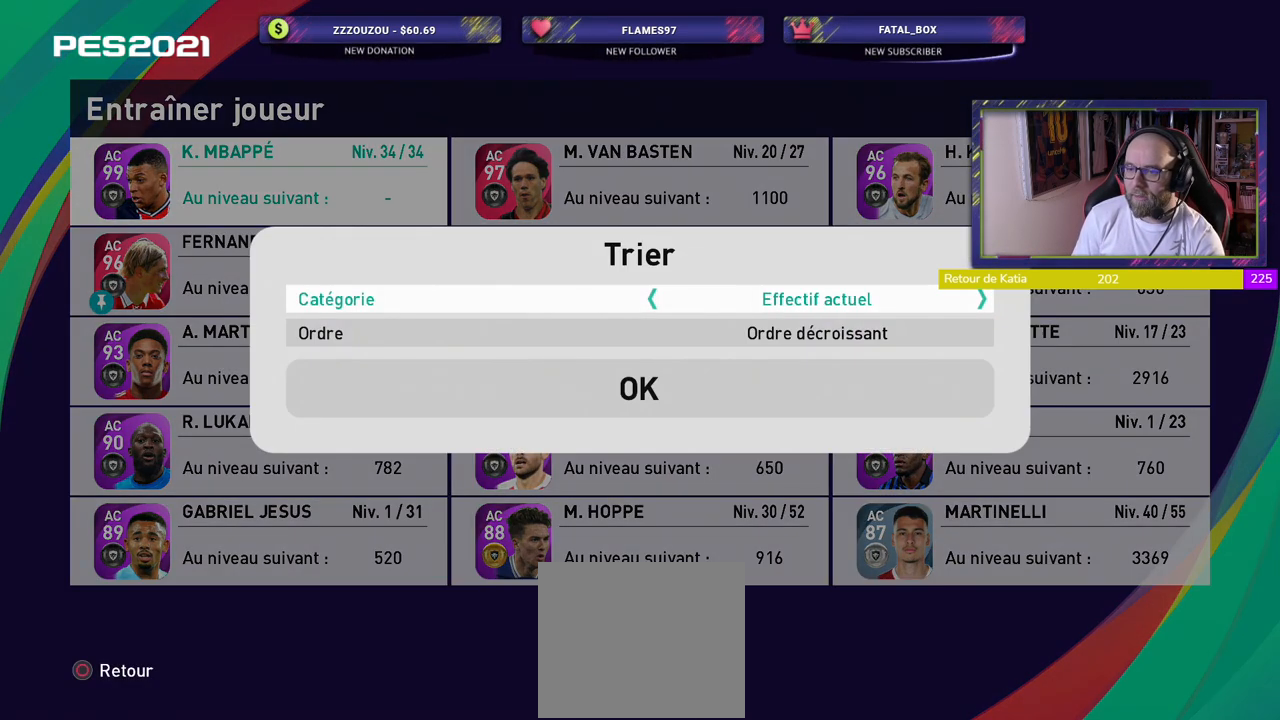
{"buttons": [], "left_stick": "center", "right_stick": "center", "events": []}
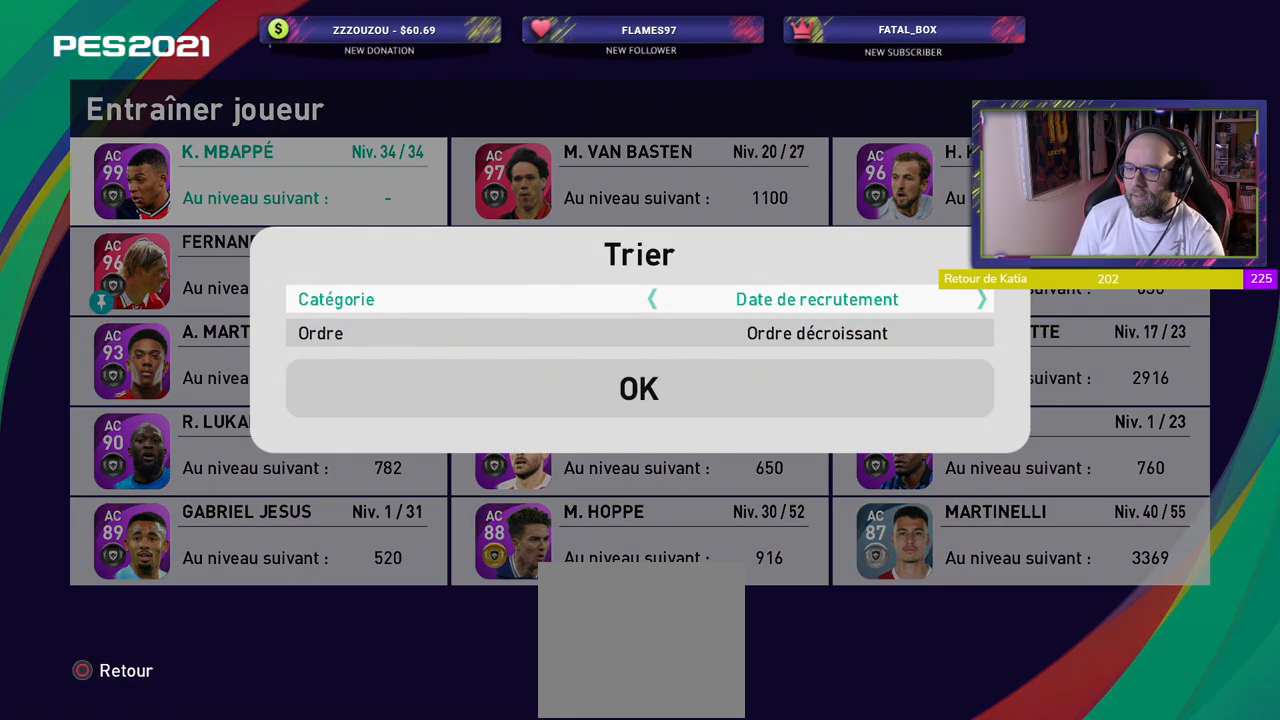
{"buttons": [], "left_stick": "center", "right_stick": "center", "events": []}
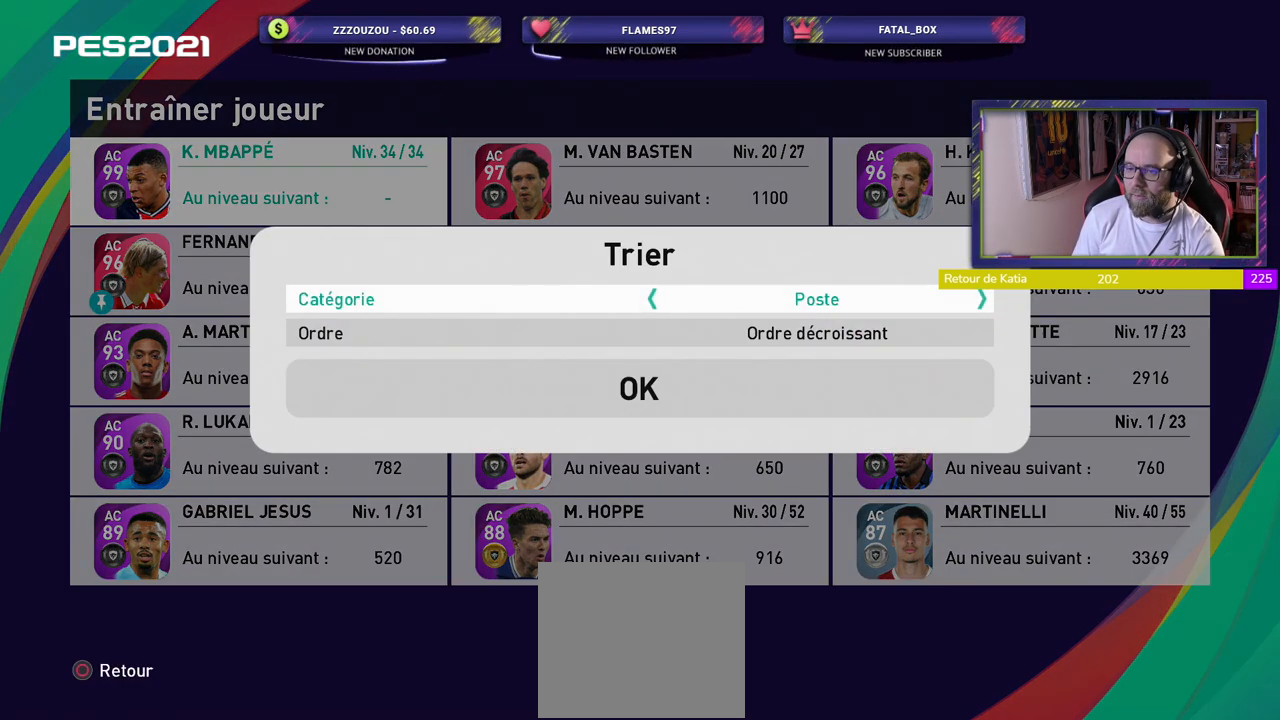
{"buttons": [], "left_stick": "center", "right_stick": "center", "events": []}
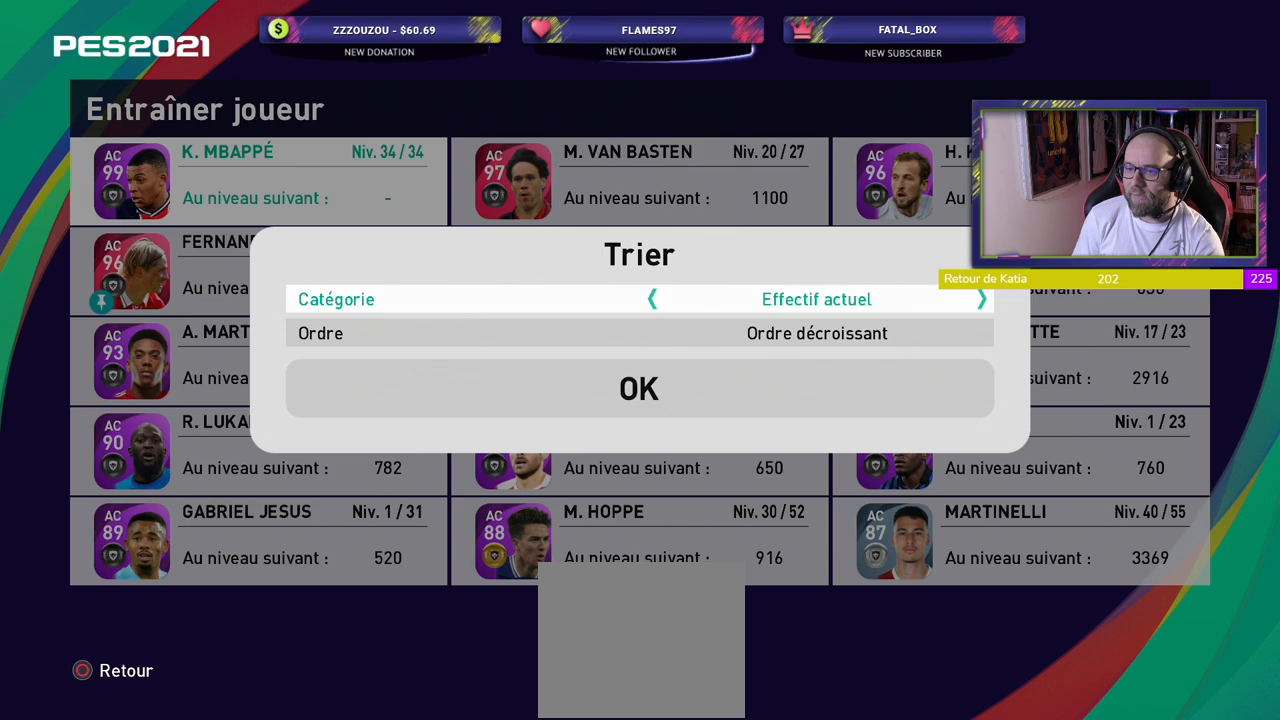
{"buttons": ["CROSS"], "left_stick": "center", "right_stick": "center", "events": [[380, "CROSS", "down"]]}
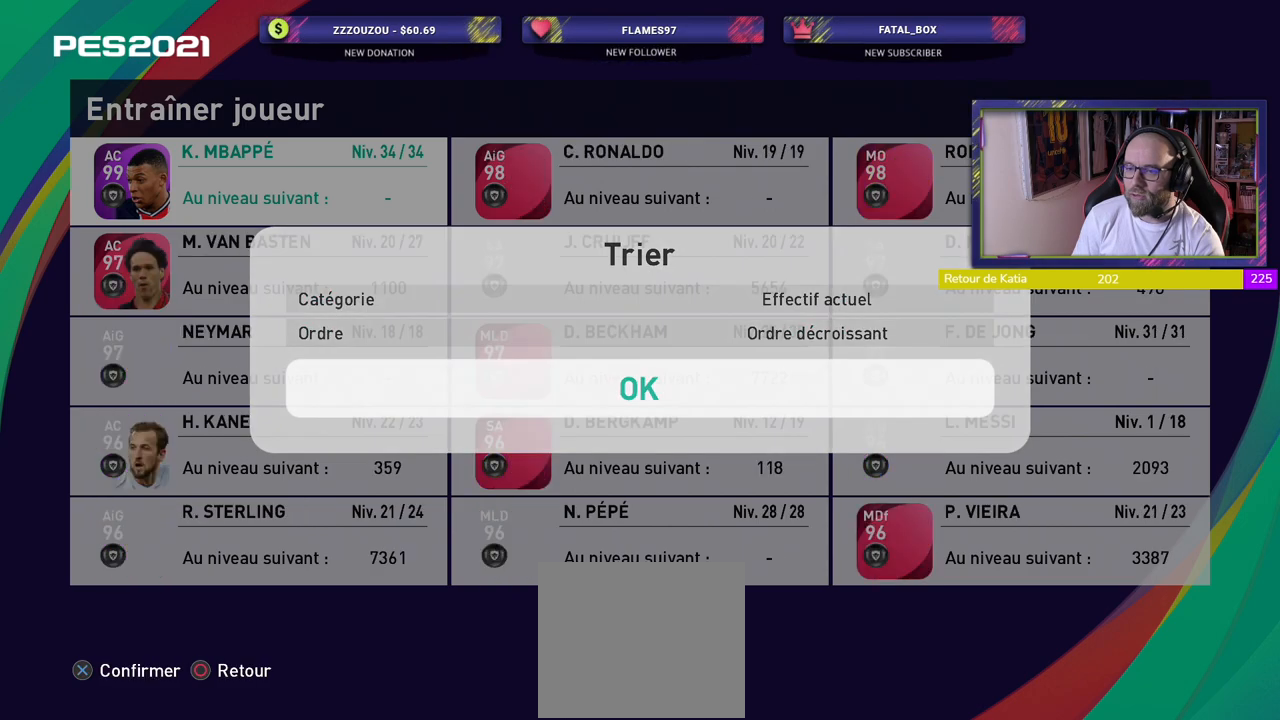
{"buttons": ["SQUARE"], "left_stick": "center", "right_stick": "center", "events": [[40, "CROSS", "up"], [500, "SQUARE", "down"]]}
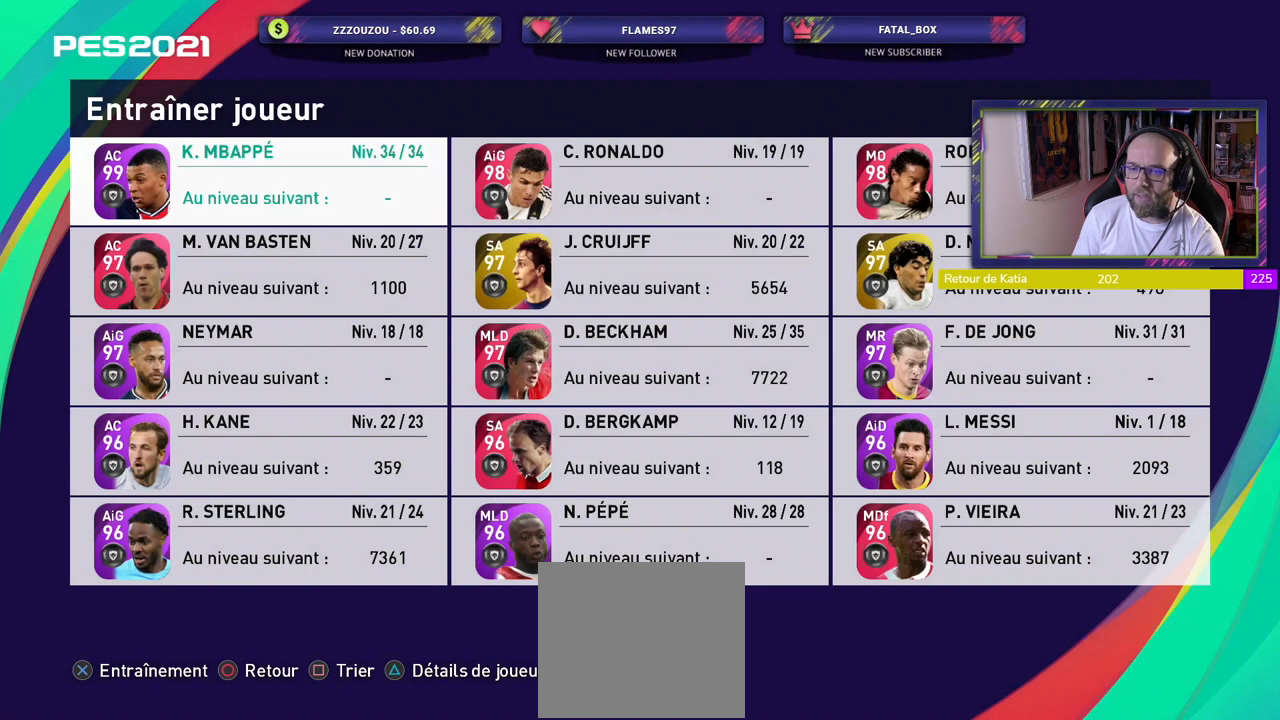
{"buttons": [], "left_stick": "center", "right_stick": "center", "events": [[140, "SQUARE", "up"]]}
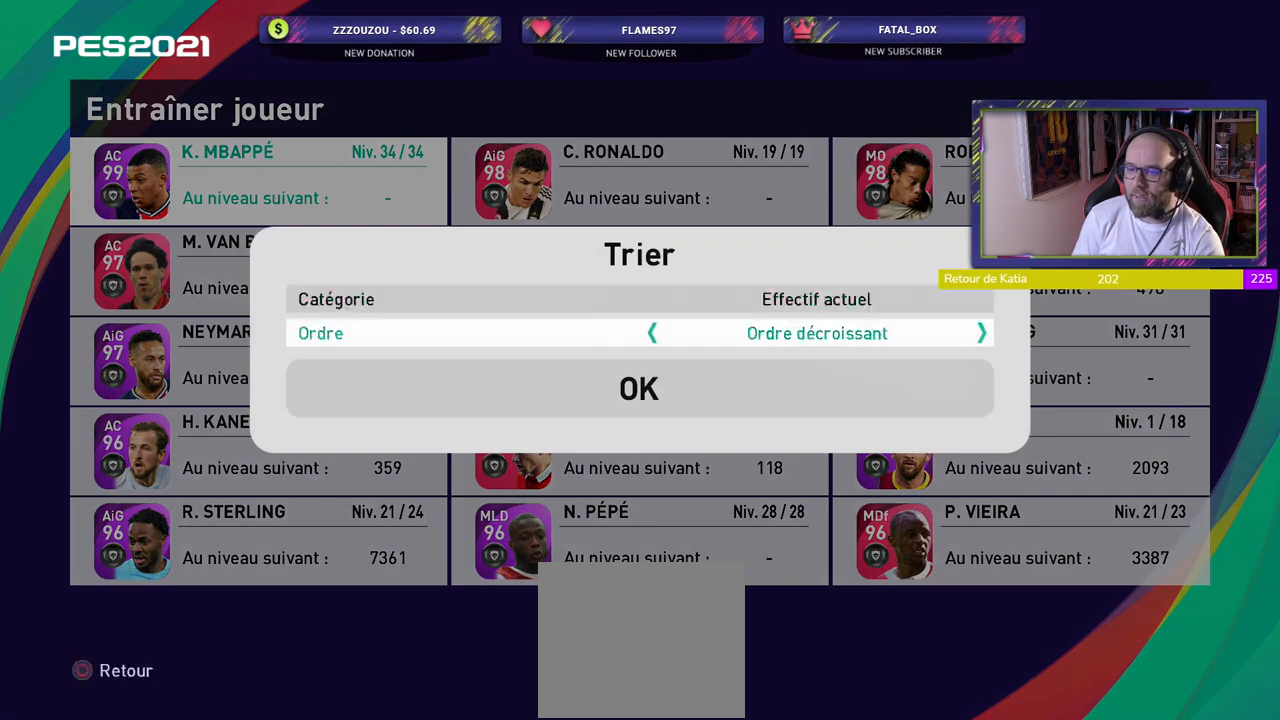
{"buttons": ["CROSS"], "left_stick": "center", "right_stick": "center", "events": [[400, "CROSS", "down"]]}
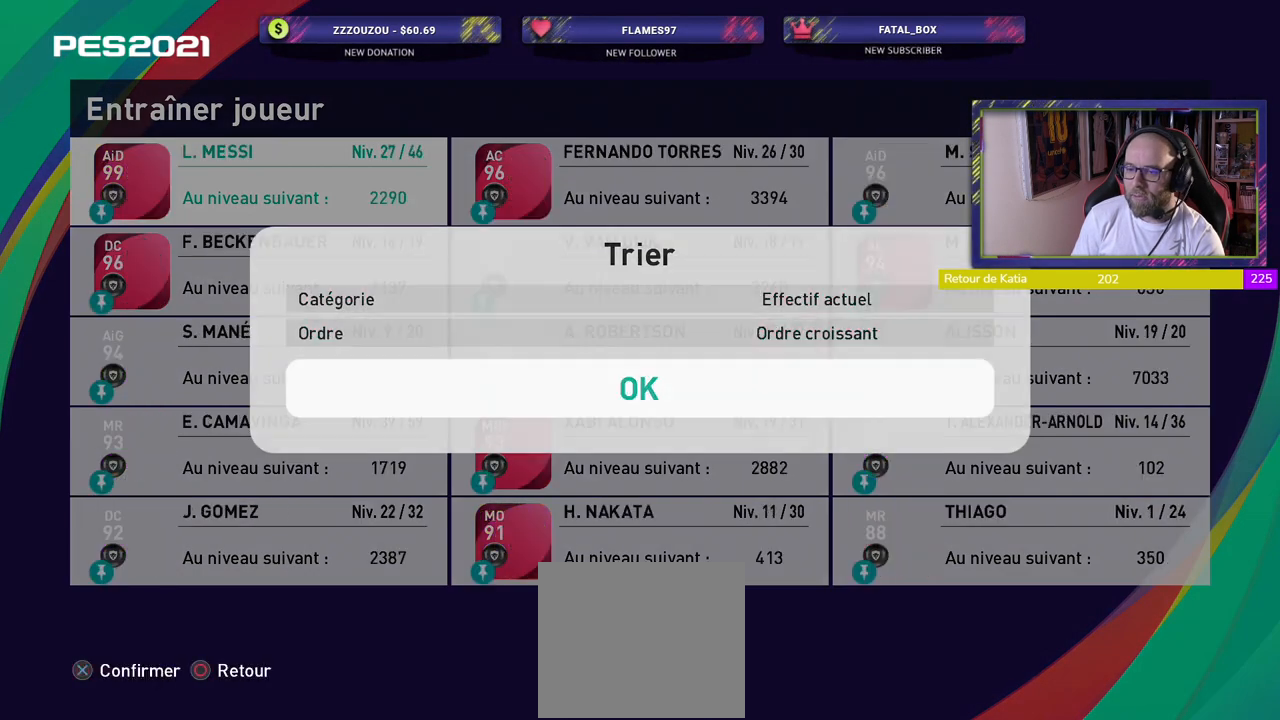
{"buttons": [], "left_stick": "center", "right_stick": "center", "events": [[60, "CROSS", "up"]]}
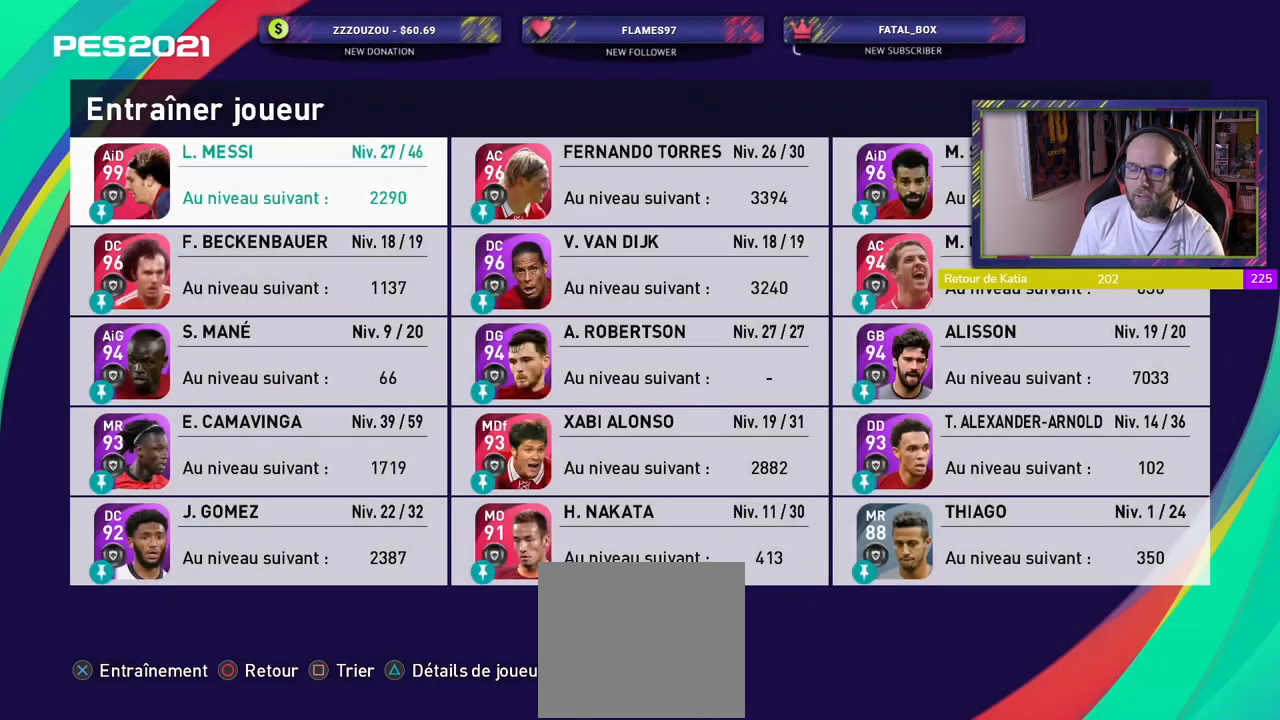
{"buttons": [], "left_stick": "center", "right_stick": "center", "events": []}
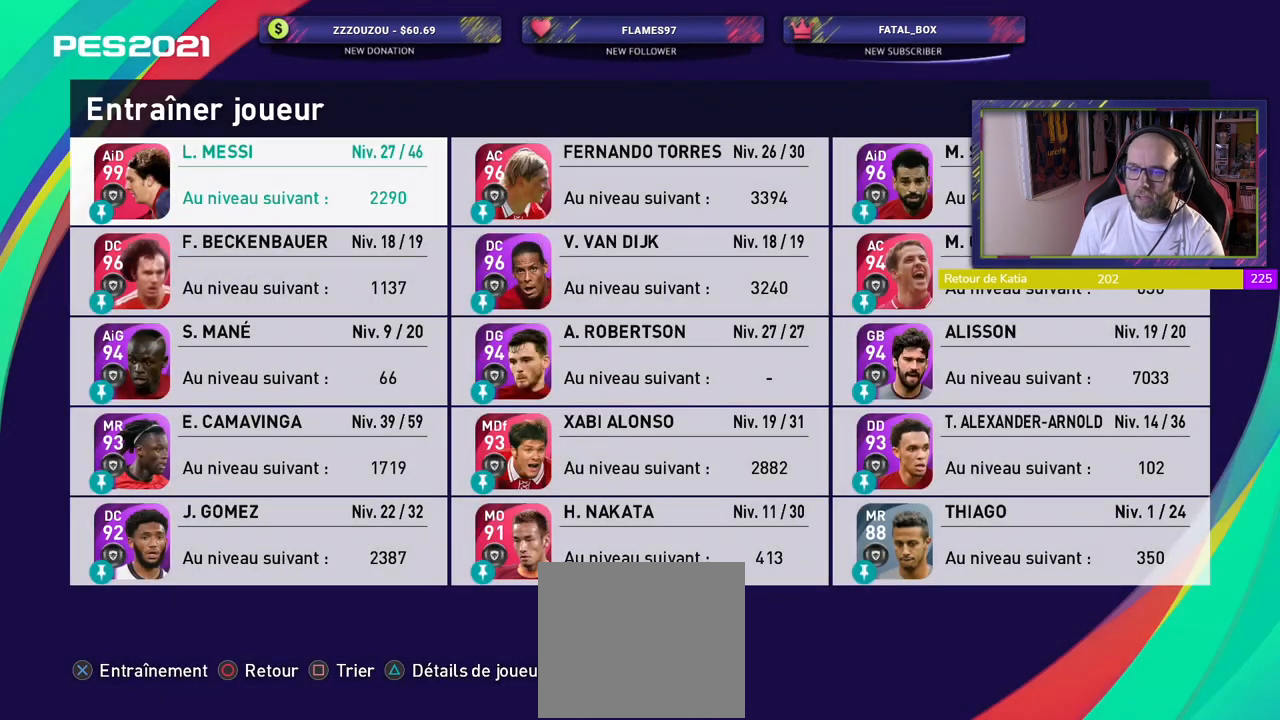
{"buttons": [], "left_stick": "center", "right_stick": "center", "events": []}
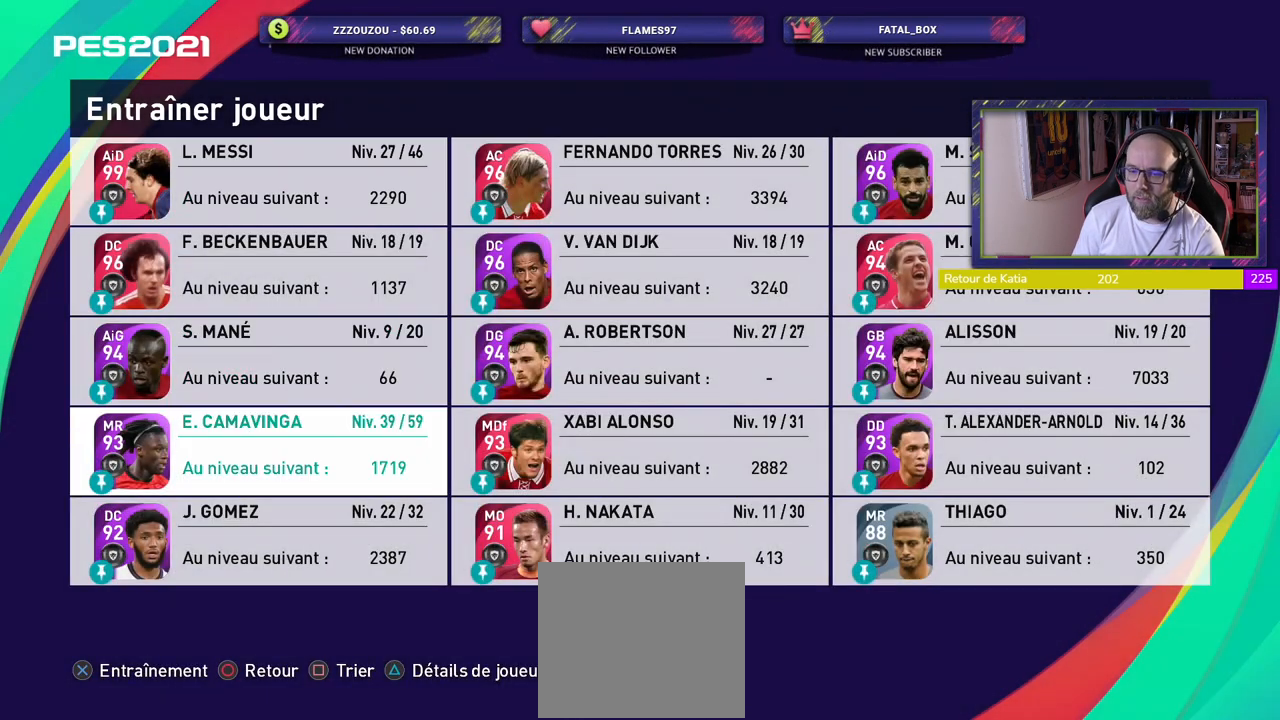
{"buttons": [], "left_stick": "center", "right_stick": "center", "events": []}
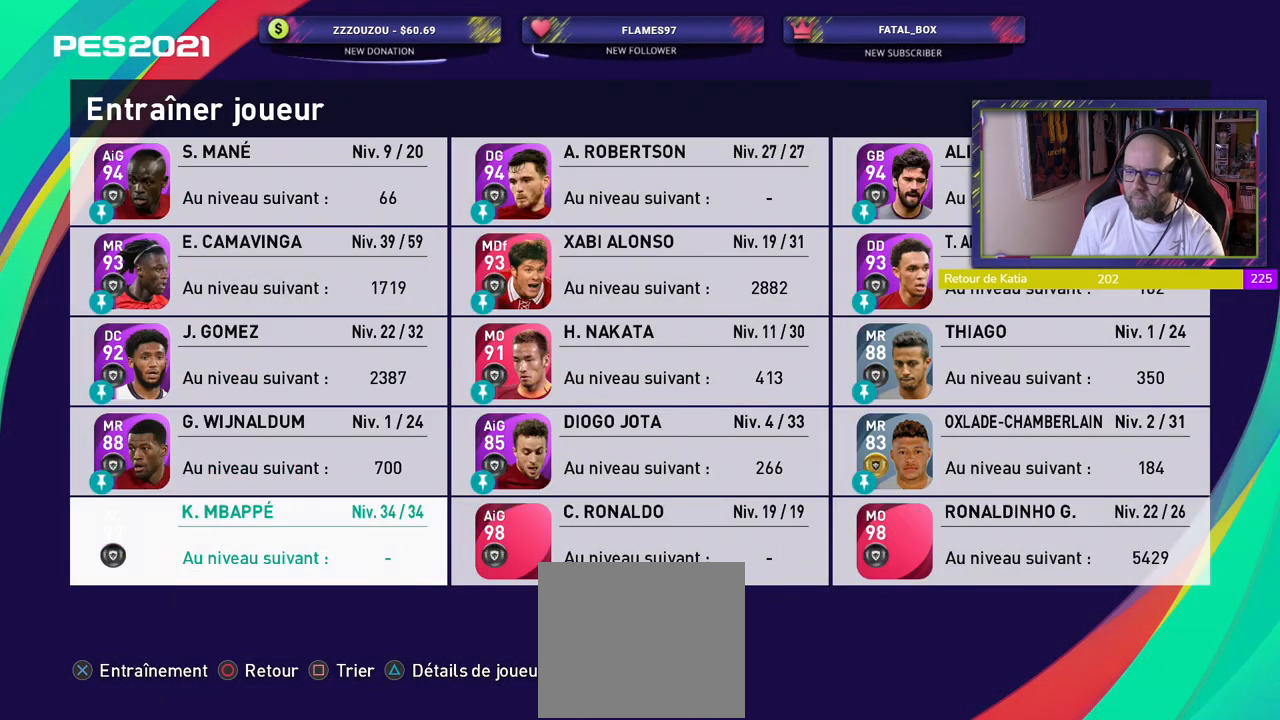
{"buttons": [], "left_stick": "center", "right_stick": "center", "events": []}
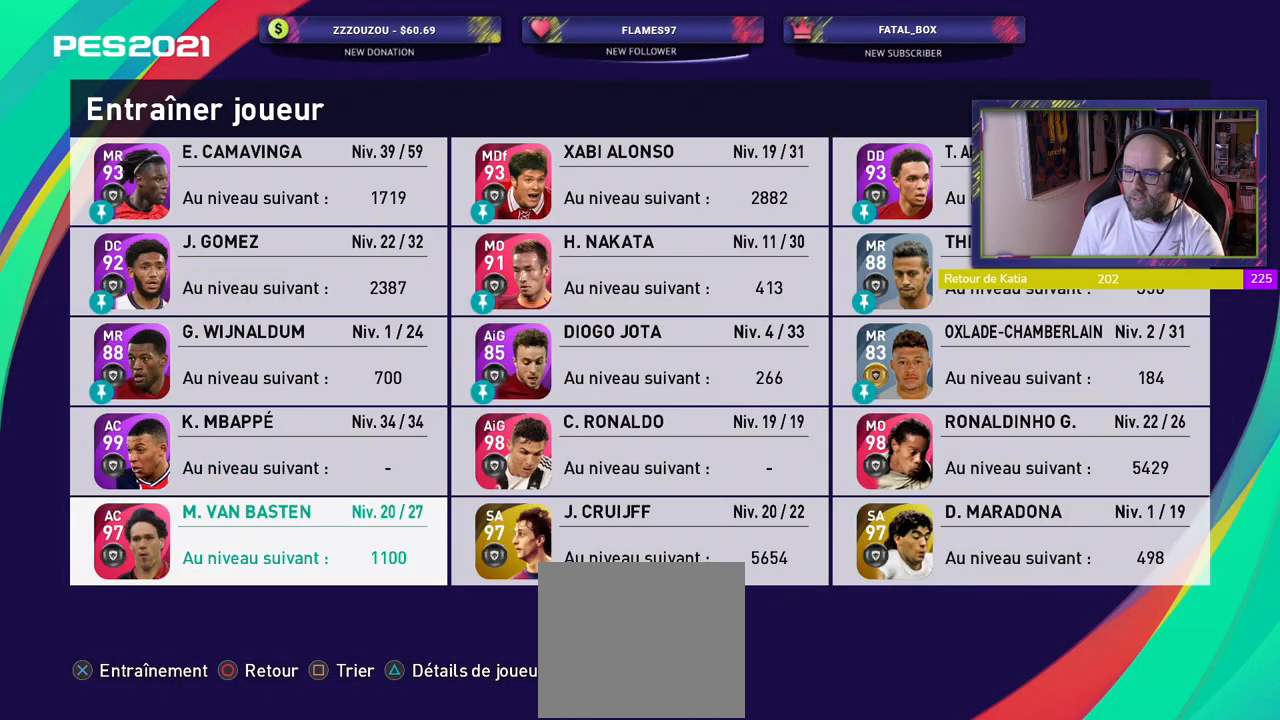
{"buttons": [], "left_stick": "center", "right_stick": "center", "events": []}
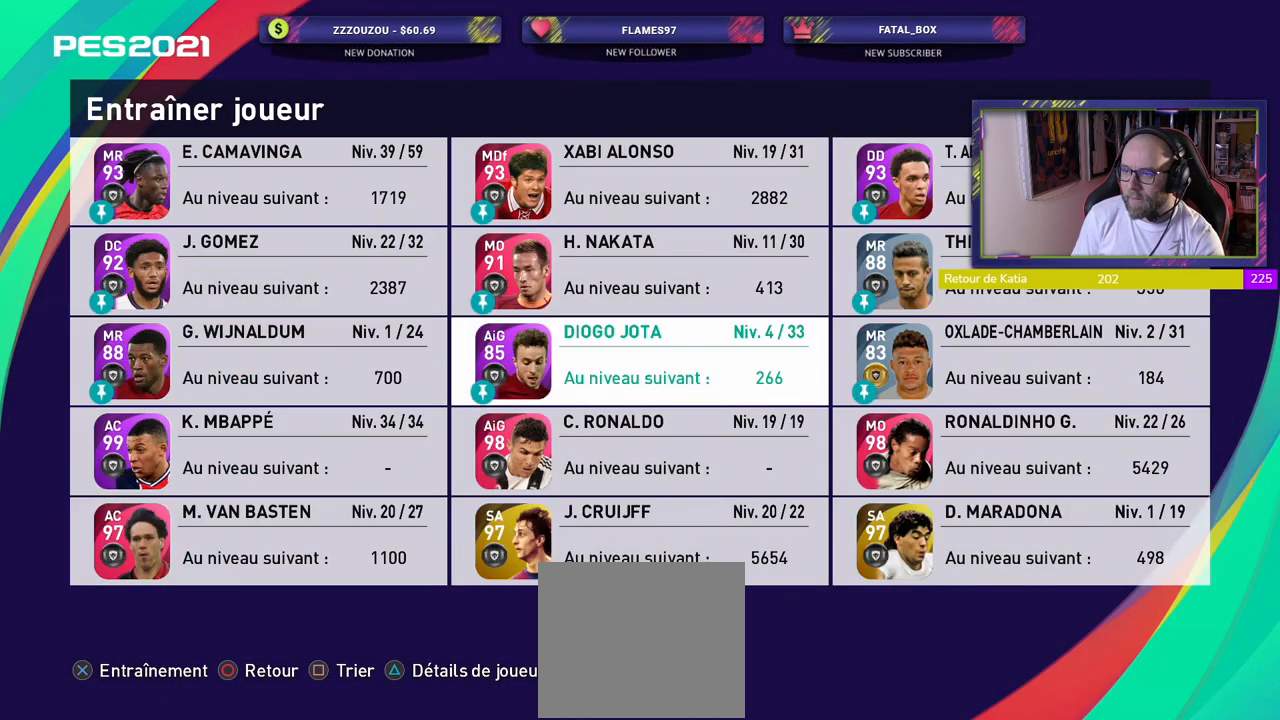
{"buttons": [], "left_stick": "center", "right_stick": "center", "events": []}
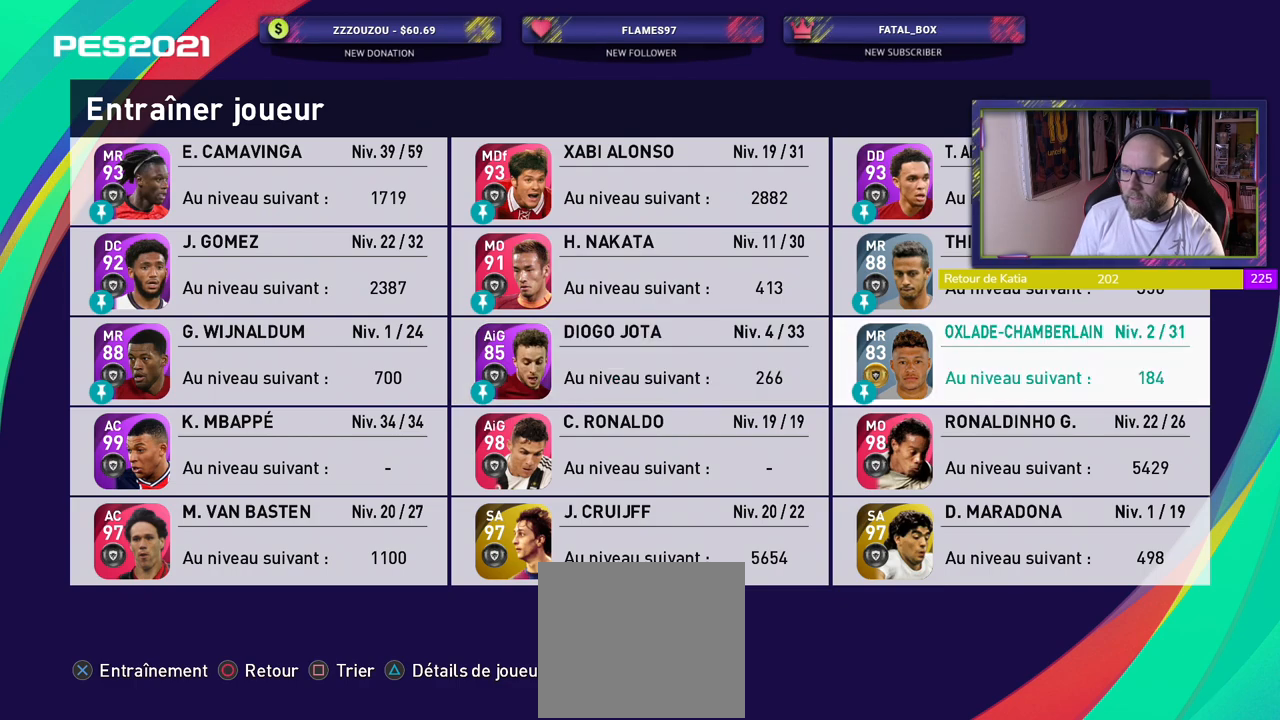
{"buttons": ["CROSS"], "left_stick": "center", "right_stick": "center", "events": [[500, "CROSS", "down"]]}
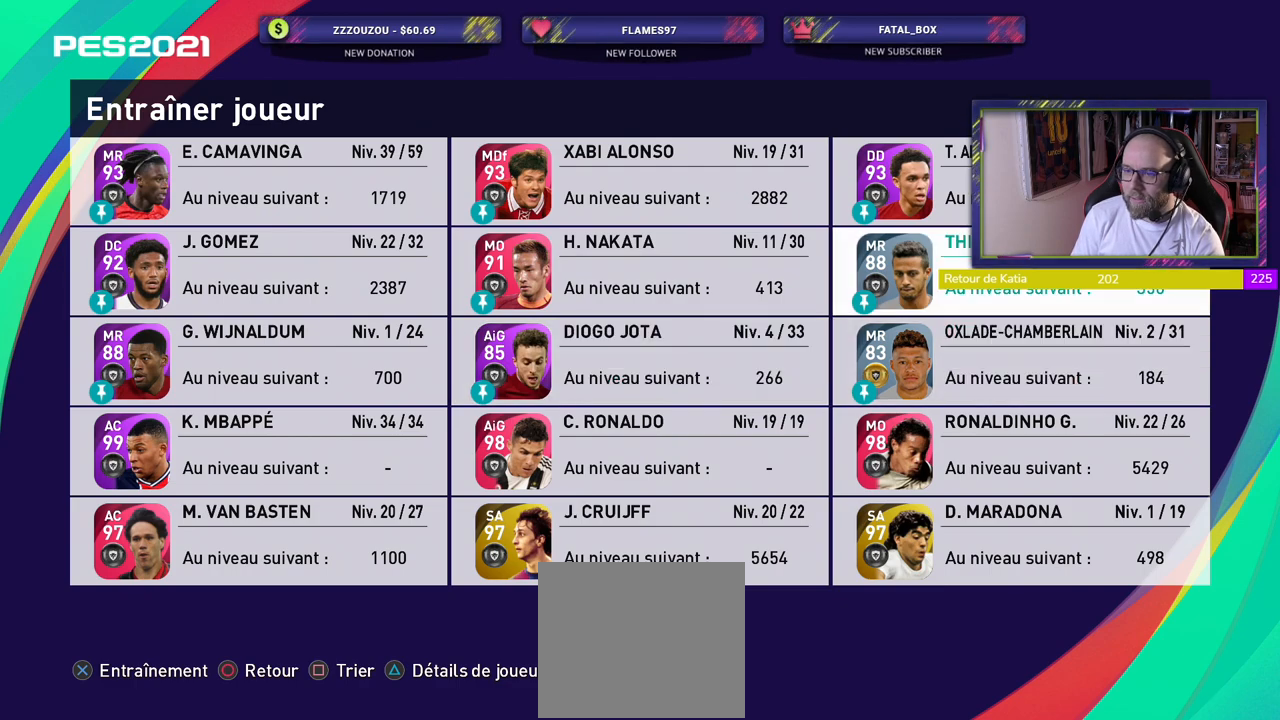
{"buttons": [], "left_stick": "center", "right_stick": "center", "events": [[160, "CROSS", "up"]]}
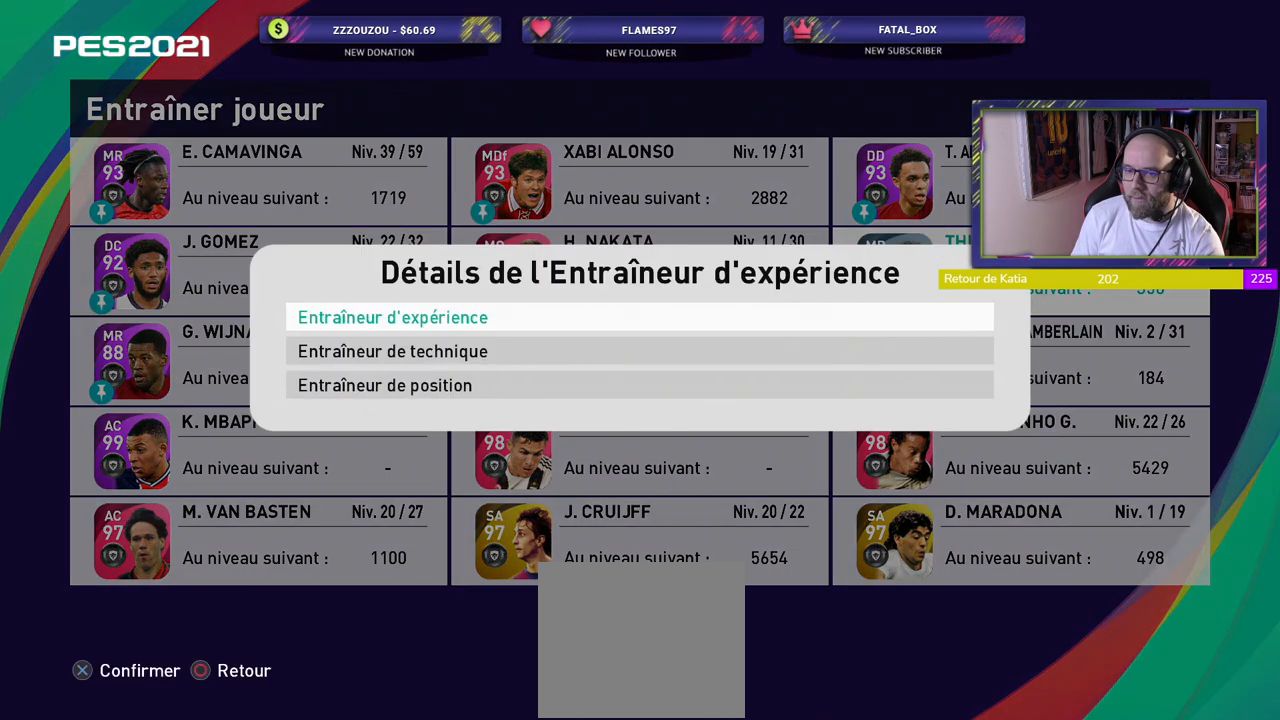
{"buttons": [], "left_stick": "center", "right_stick": "center", "events": [[20, "CROSS", "down"], [200, "CROSS", "up"]]}